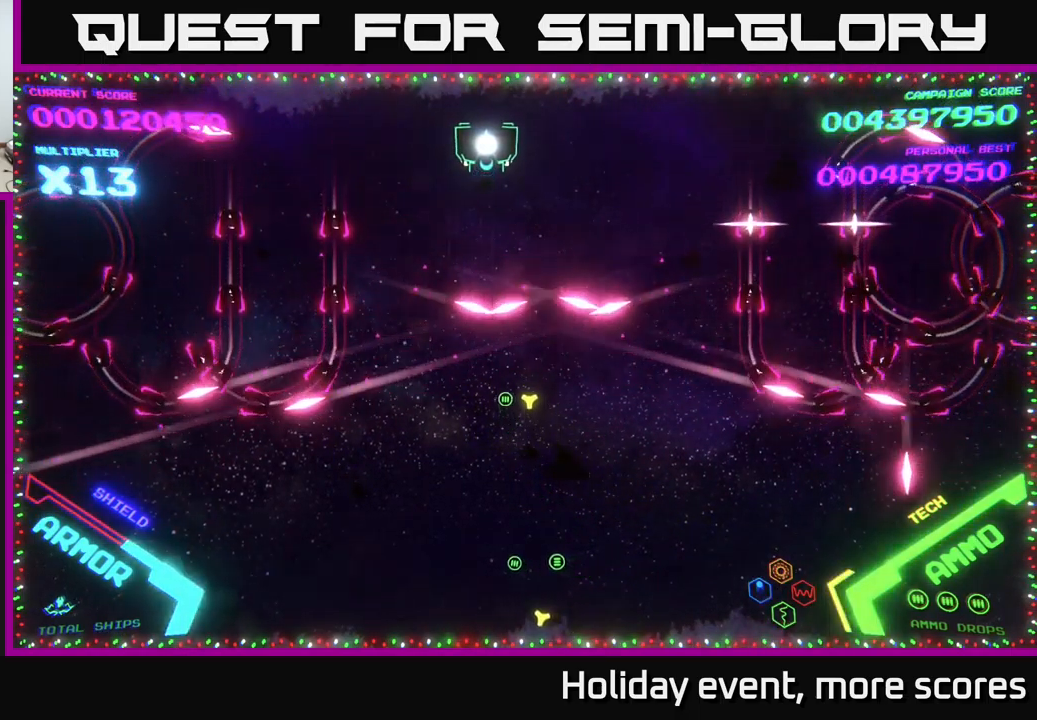
Gameplay with a controller (Xbox layout); each line is a JSON object with the inputs held at the frame after it. "events" lists button and stick changes between this image and that frame as [ms after this image, input, new state], when the widget could be followed in between.
{"buttons": ["B"], "left_stick": "down", "right_stick": "center", "events": [[167, "left_stick", "down"], [217, "B", "down"], [417, "B", "up"], [484, "B", "down"]]}
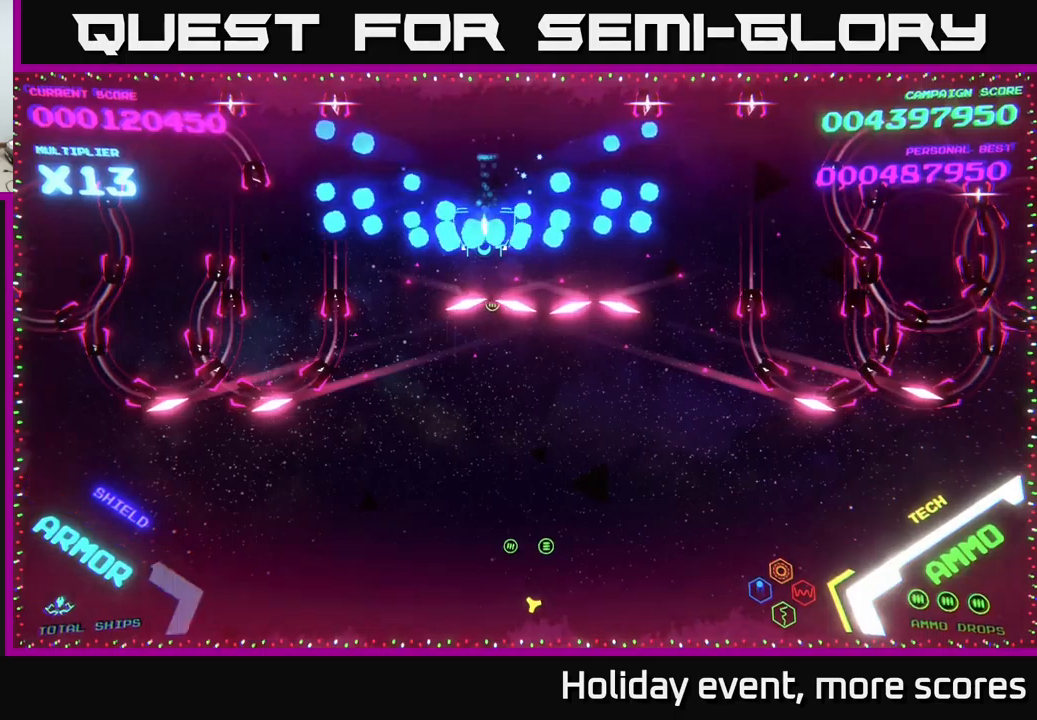
{"buttons": ["B"], "left_stick": "up", "right_stick": "center", "events": [[84, "B", "up"], [150, "B", "down"], [267, "B", "up"], [334, "B", "down"], [334, "left_stick", "up-right"], [400, "left_stick", "up"], [434, "B", "up"], [450, "B", "down"]]}
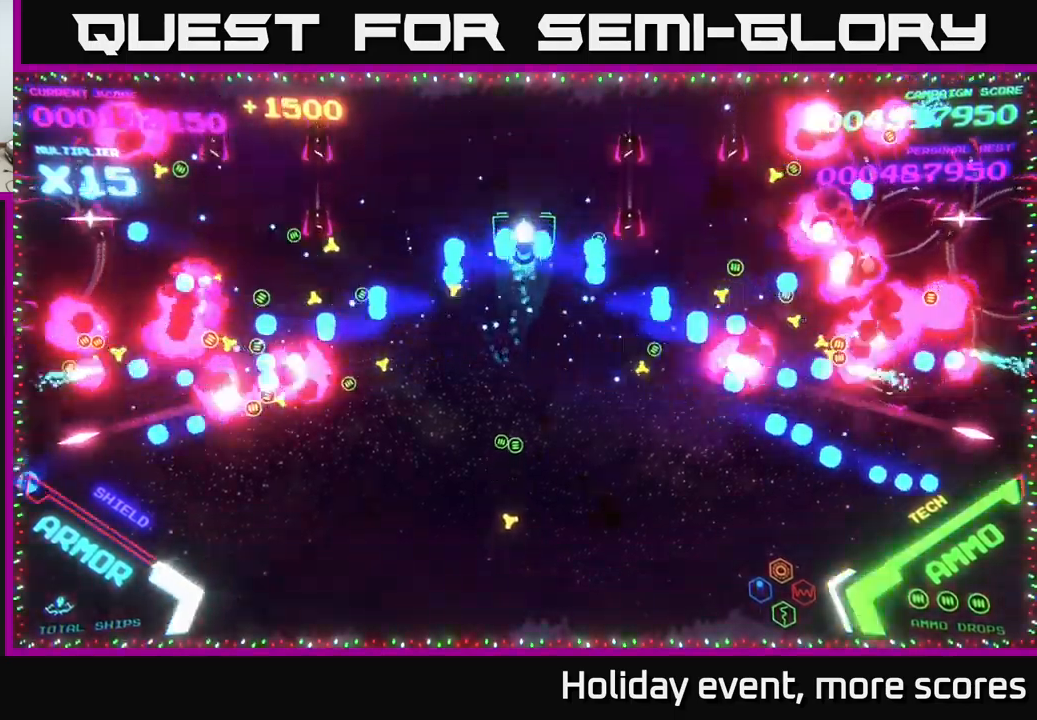
{"buttons": [], "left_stick": "down-left", "right_stick": "center", "events": [[67, "B", "up"], [117, "B", "down"], [134, "left_stick", "up-left"], [234, "B", "up"], [284, "B", "down"], [367, "B", "up"], [417, "B", "down"], [450, "left_stick", "down-left"], [500, "B", "up"]]}
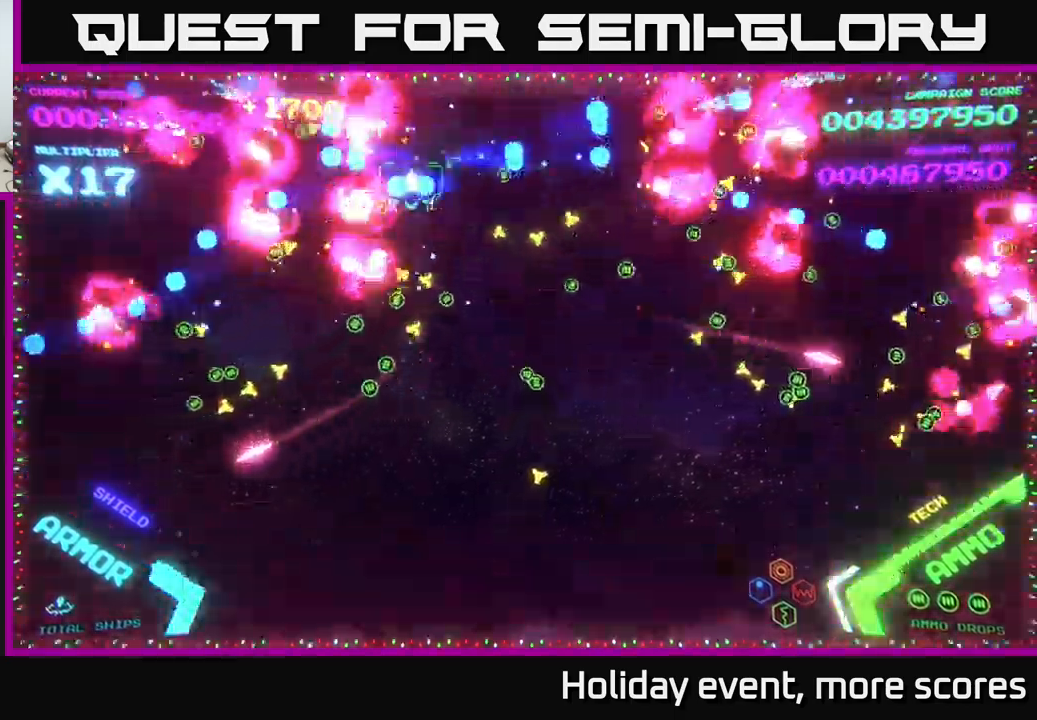
{"buttons": [], "left_stick": "right", "right_stick": "center", "events": [[34, "B", "down"], [134, "B", "up"], [217, "B", "down"], [234, "left_stick", "down"], [284, "B", "up"], [500, "left_stick", "right"]]}
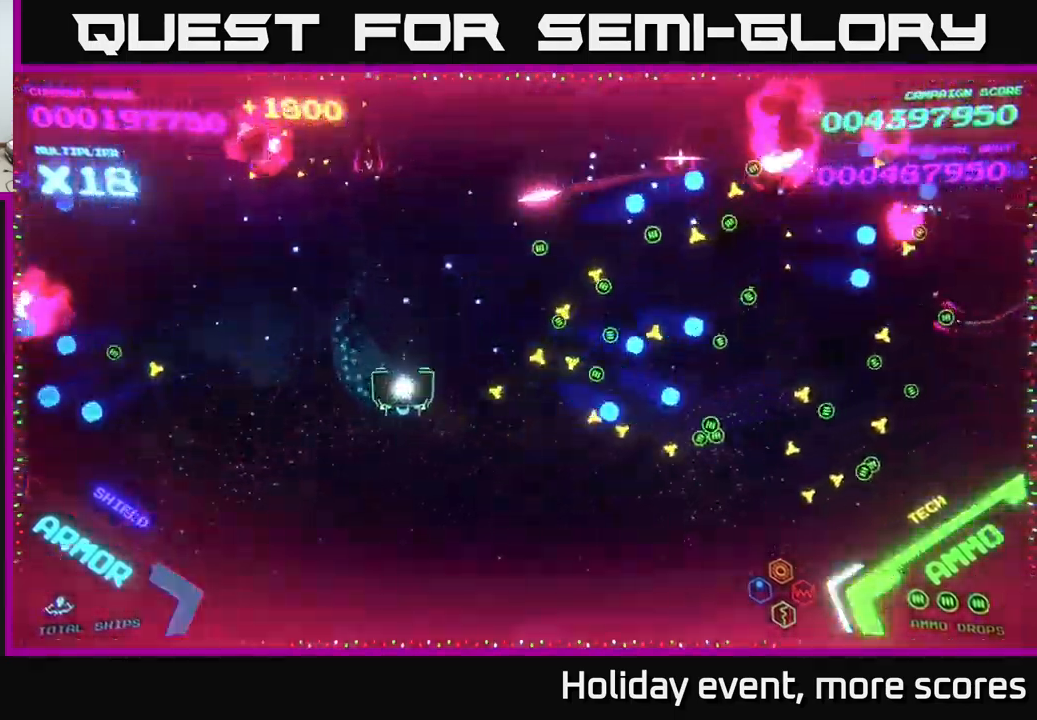
{"buttons": [], "left_stick": "right", "right_stick": "center", "events": [[217, "left_stick", "down-right"], [450, "left_stick", "right"]]}
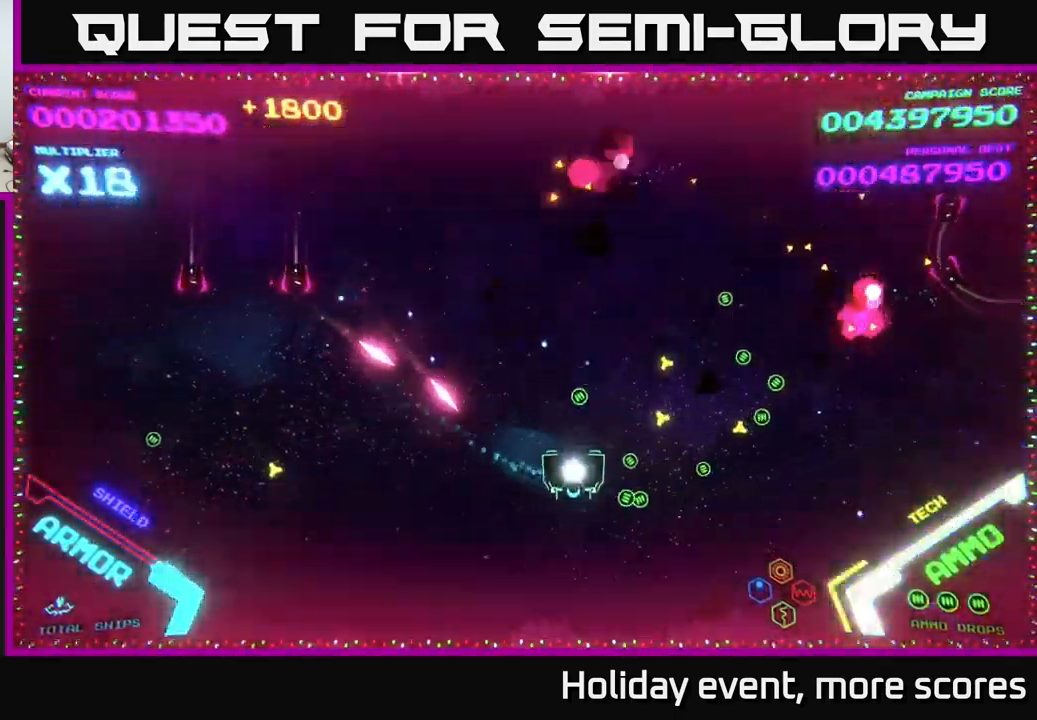
{"buttons": [], "left_stick": "right", "right_stick": "center", "events": []}
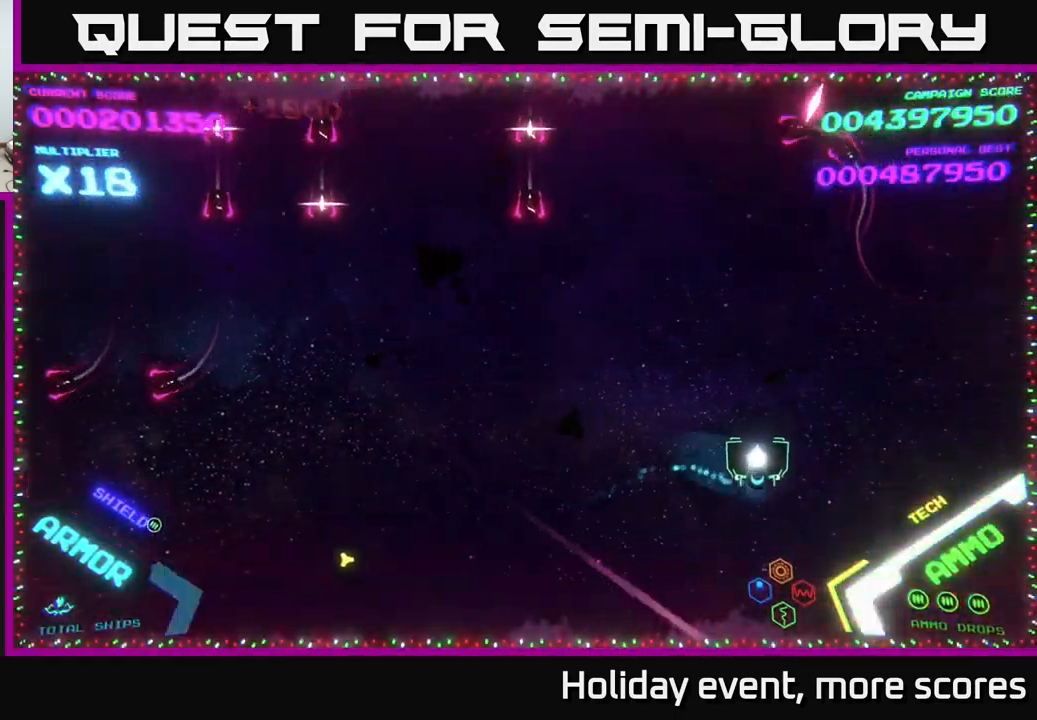
{"buttons": ["B"], "left_stick": "up-left", "right_stick": "center", "events": [[34, "left_stick", "up-right"], [334, "B", "down"], [384, "left_stick", "up-left"], [400, "B", "up"], [450, "B", "down"]]}
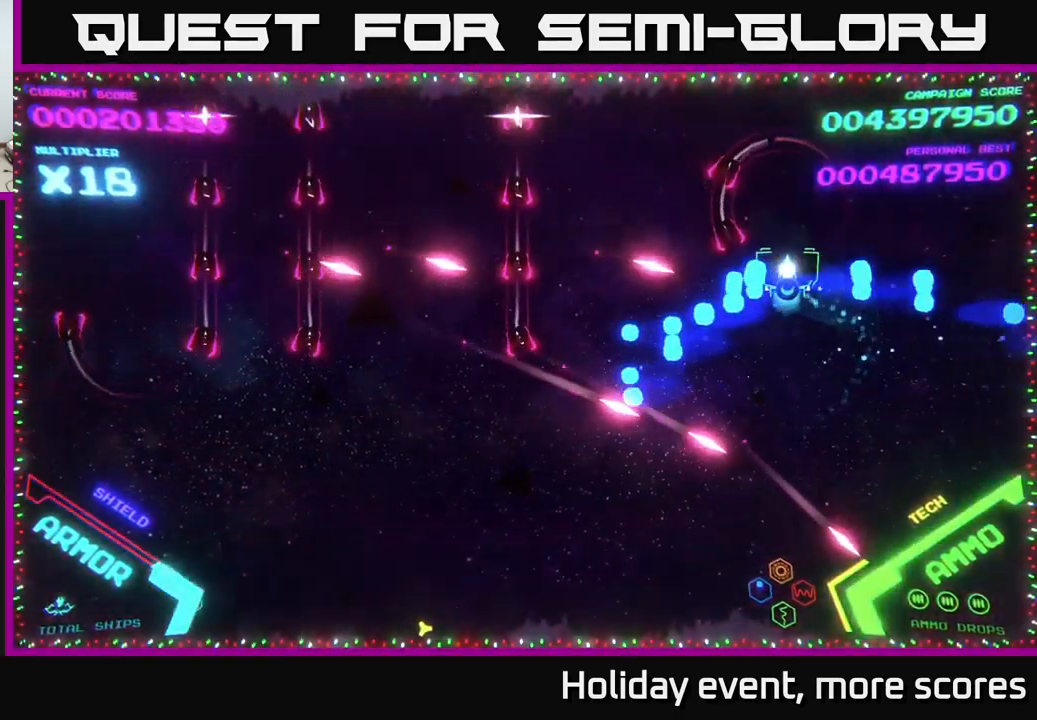
{"buttons": [], "left_stick": "up-left", "right_stick": "center", "events": [[34, "B", "up"], [67, "B", "down"], [167, "B", "up"], [217, "B", "down"], [300, "B", "up"], [350, "B", "down"], [434, "B", "up"]]}
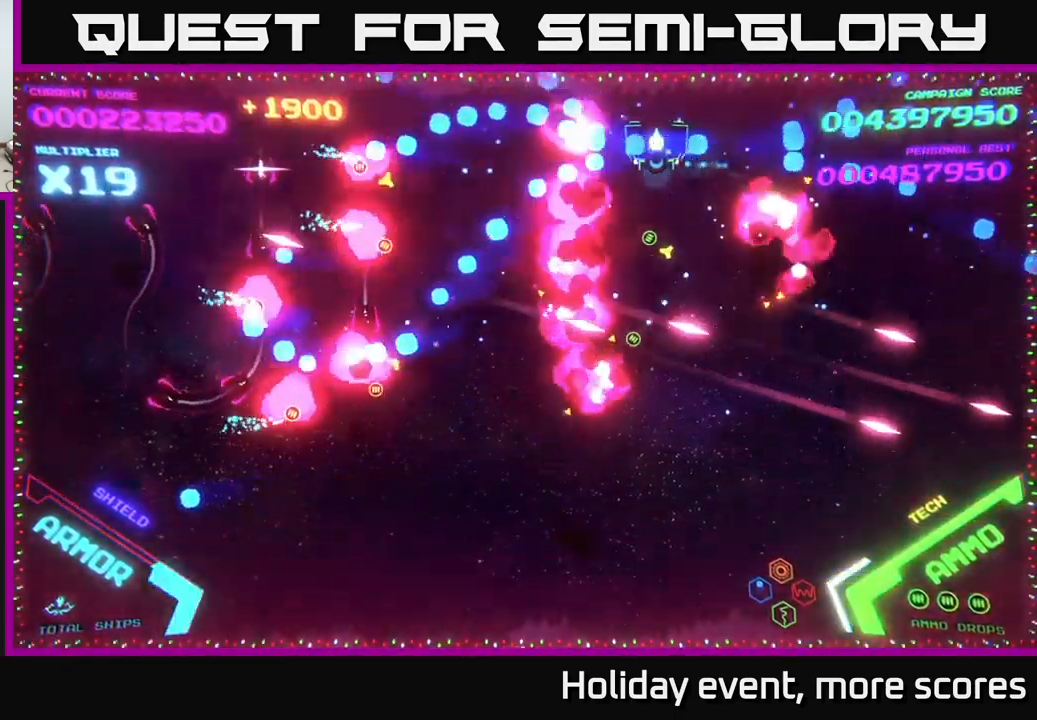
{"buttons": ["B"], "left_stick": "down-left", "right_stick": "center", "events": [[17, "B", "down"], [84, "left_stick", "down-left"], [100, "B", "up"], [150, "B", "down"], [234, "B", "up"], [300, "B", "down"], [400, "B", "up"], [467, "B", "down"]]}
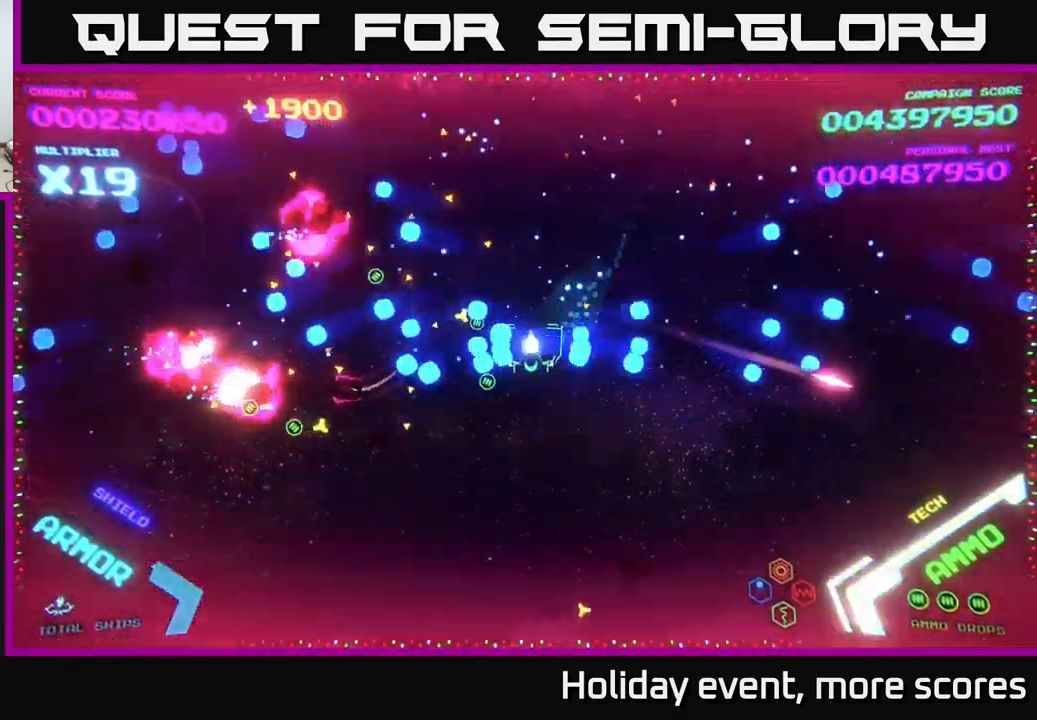
{"buttons": [], "left_stick": "down-left", "right_stick": "center", "events": [[34, "B", "up"], [67, "left_stick", "left"], [100, "B", "down"], [167, "B", "up"], [267, "B", "down"], [350, "B", "up"], [350, "left_stick", "down-left"], [417, "B", "down"], [467, "B", "up"]]}
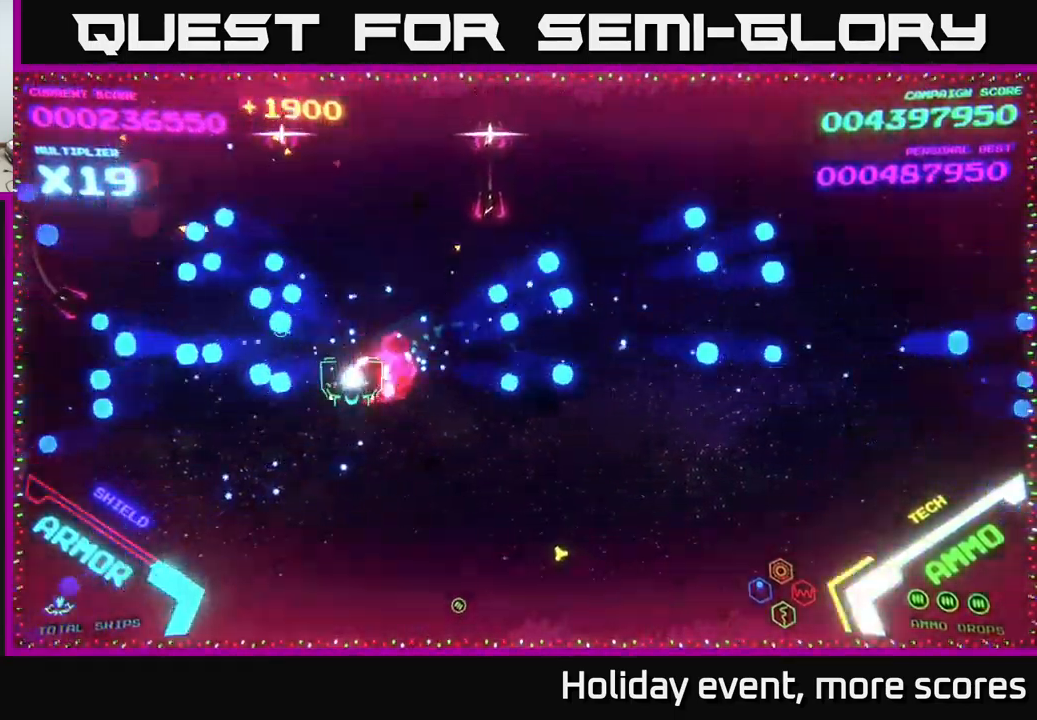
{"buttons": [], "left_stick": "up-left", "right_stick": "center", "events": [[17, "left_stick", "left"], [117, "left_stick", "up-left"]]}
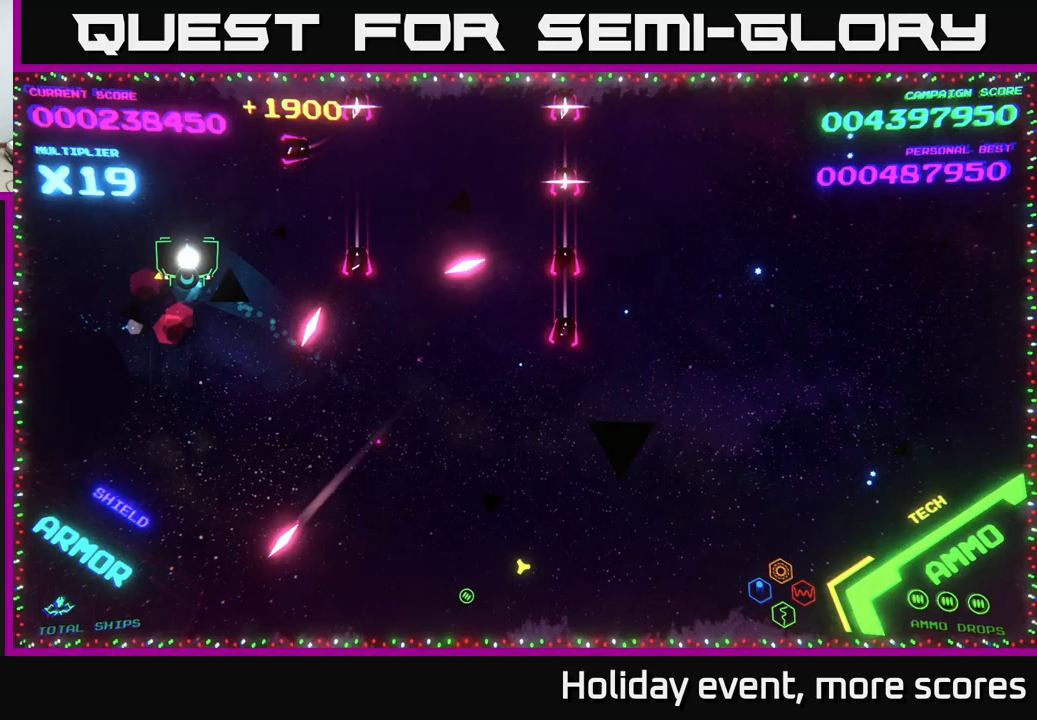
{"buttons": [], "left_stick": "up-right", "right_stick": "center", "events": [[267, "left_stick", "up"], [400, "left_stick", "up-right"]]}
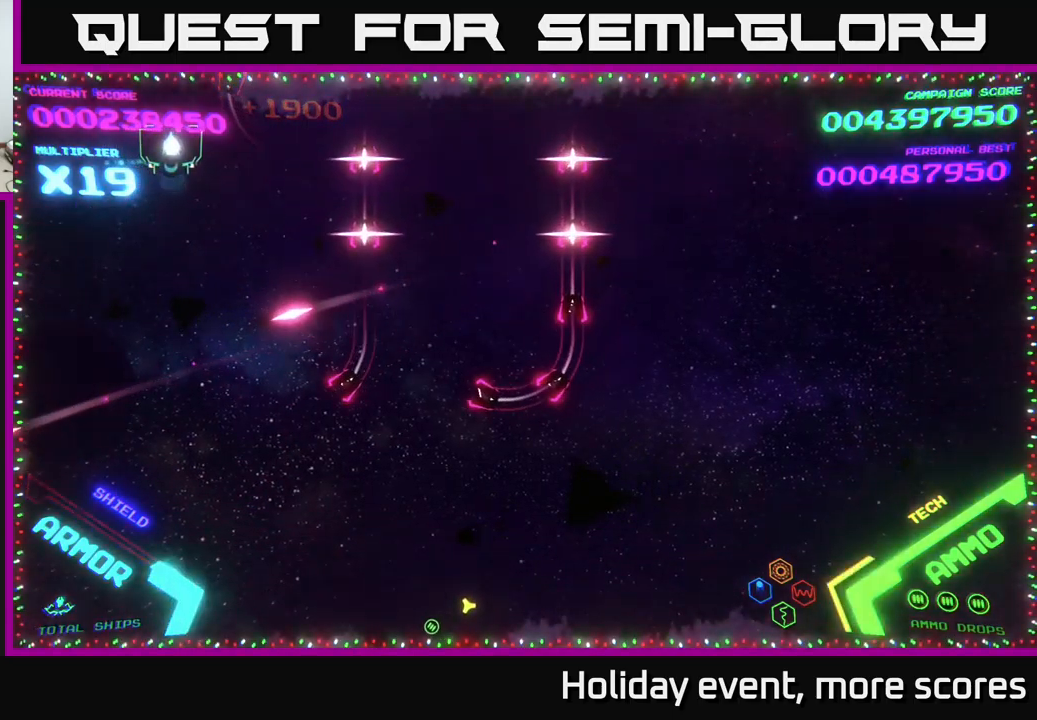
{"buttons": [], "left_stick": "up-right", "right_stick": "center", "events": []}
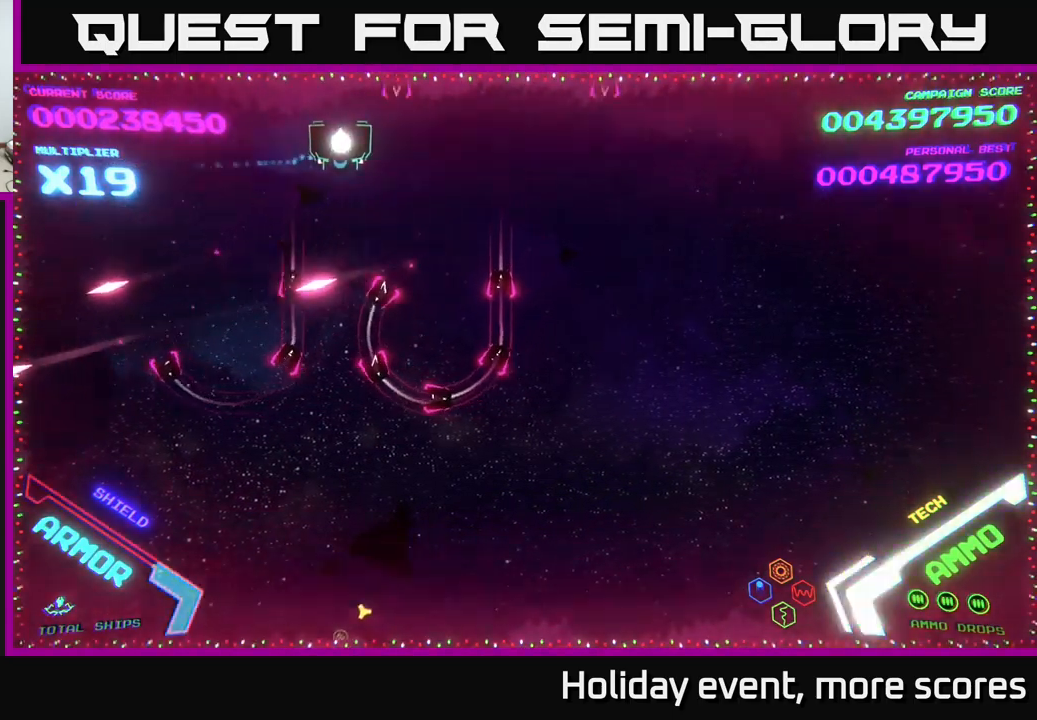
{"buttons": [], "left_stick": "up-right", "right_stick": "center", "events": []}
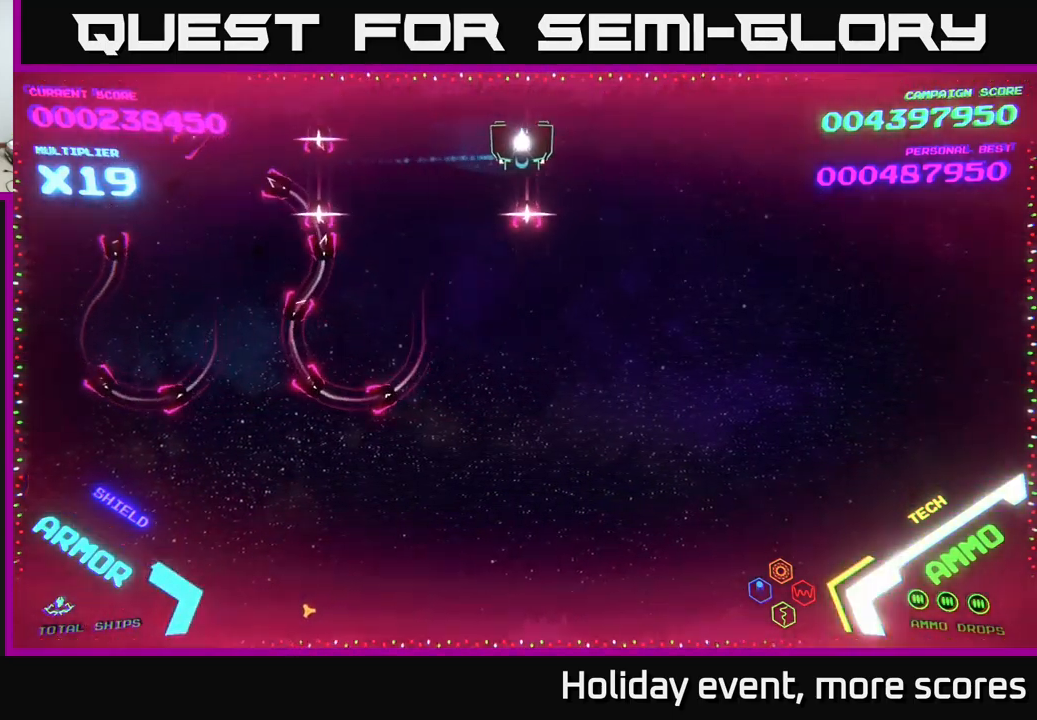
{"buttons": [], "left_stick": "up-left", "right_stick": "center", "events": [[417, "left_stick", "up-left"]]}
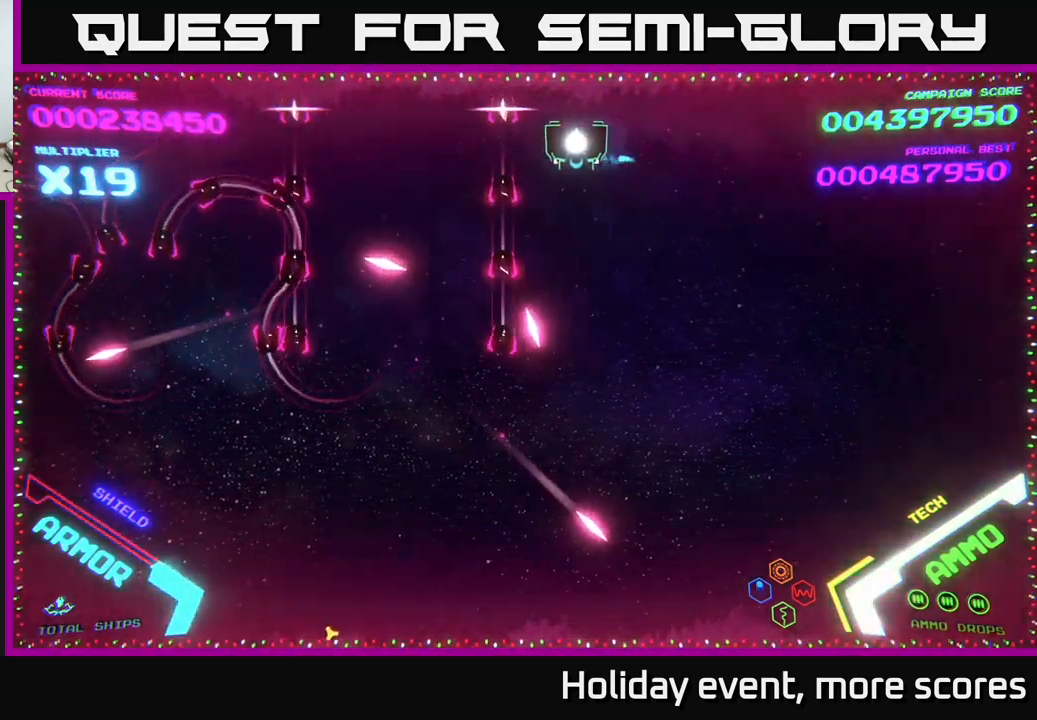
{"buttons": [], "left_stick": "center", "right_stick": "center", "events": [[333, "left_stick", "center"]]}
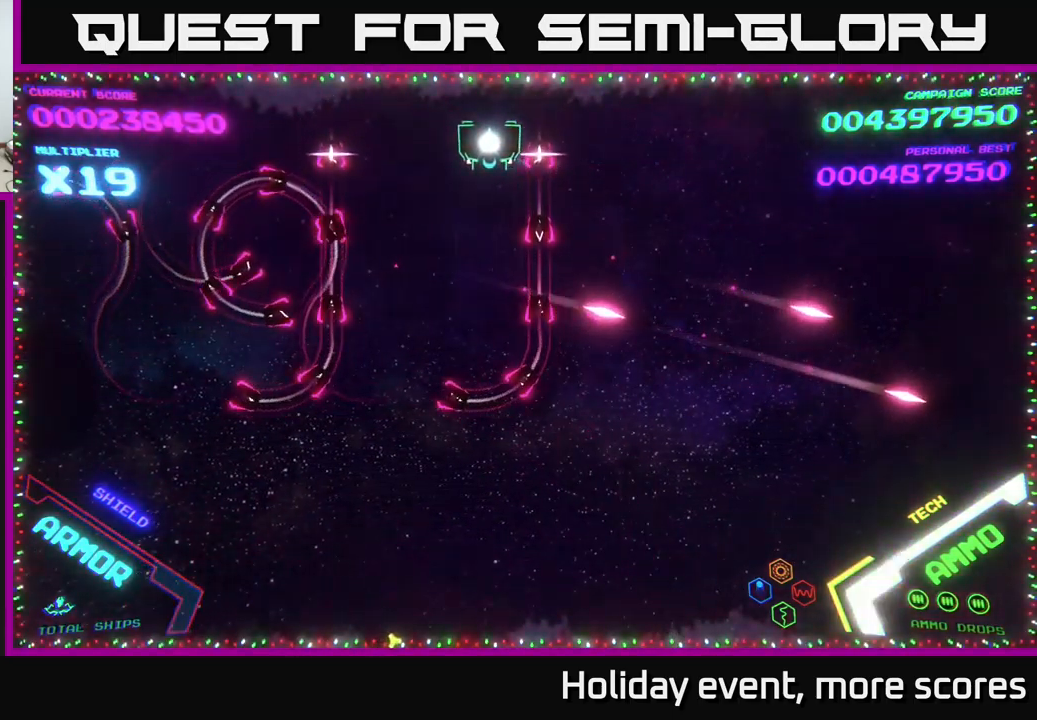
{"buttons": [], "left_stick": "center", "right_stick": "center", "events": [[167, "left_stick", "up-left"], [267, "left_stick", "center"]]}
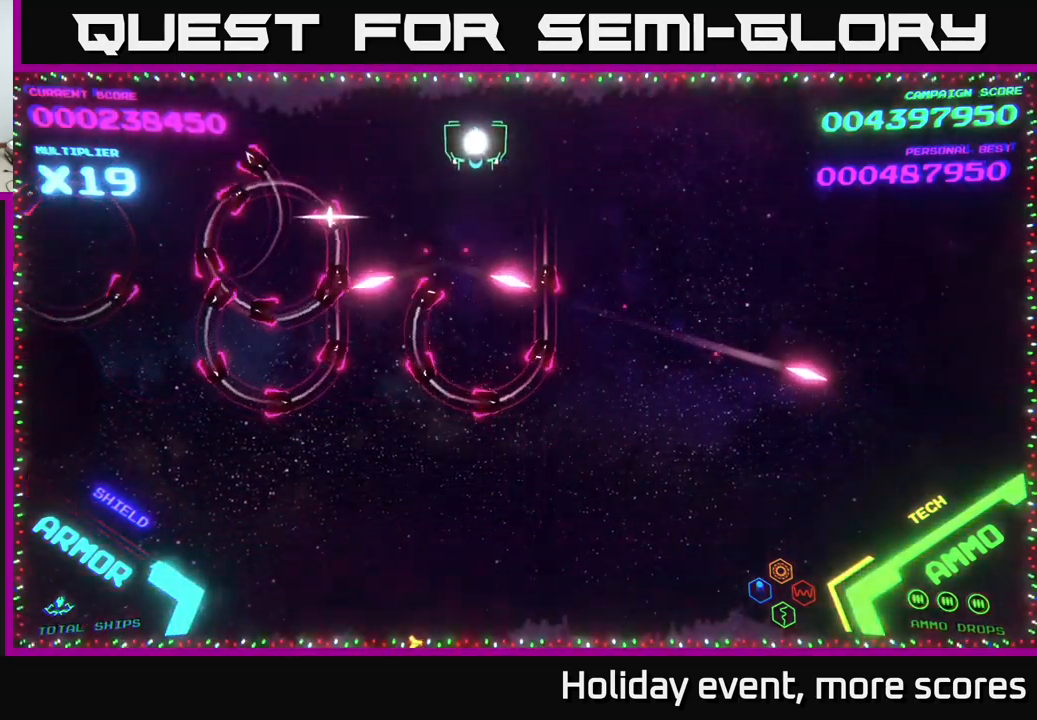
{"buttons": [], "left_stick": "down-right", "right_stick": "center", "events": [[17, "left_stick", "right"], [217, "left_stick", "down-right"]]}
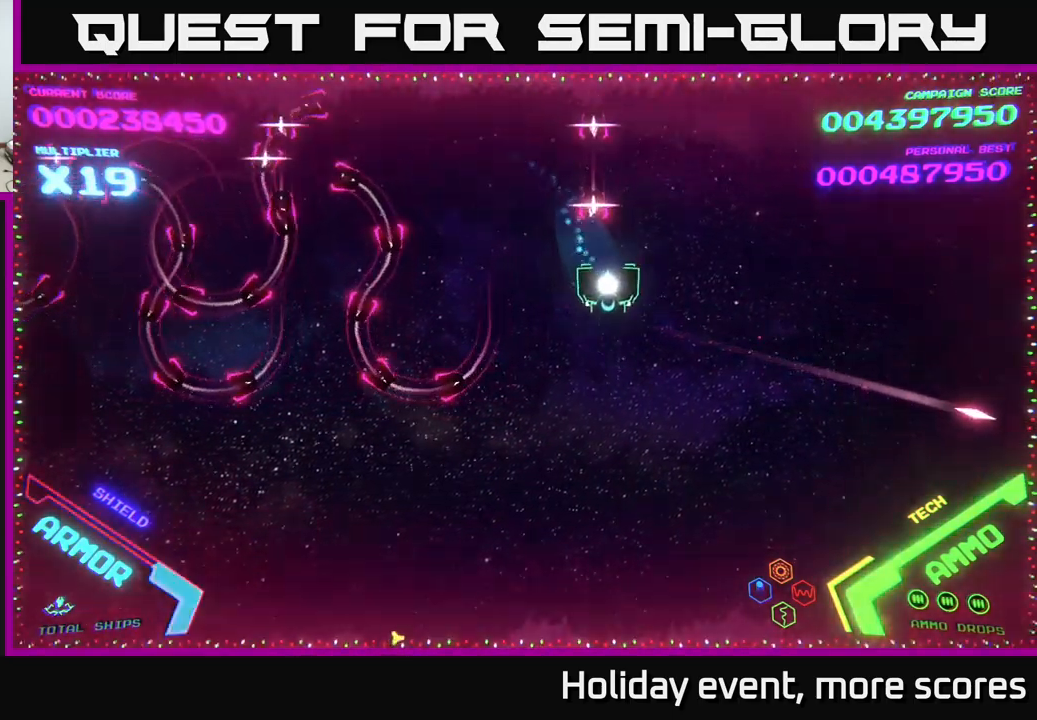
{"buttons": [], "left_stick": "right", "right_stick": "center", "events": [[450, "left_stick", "right"]]}
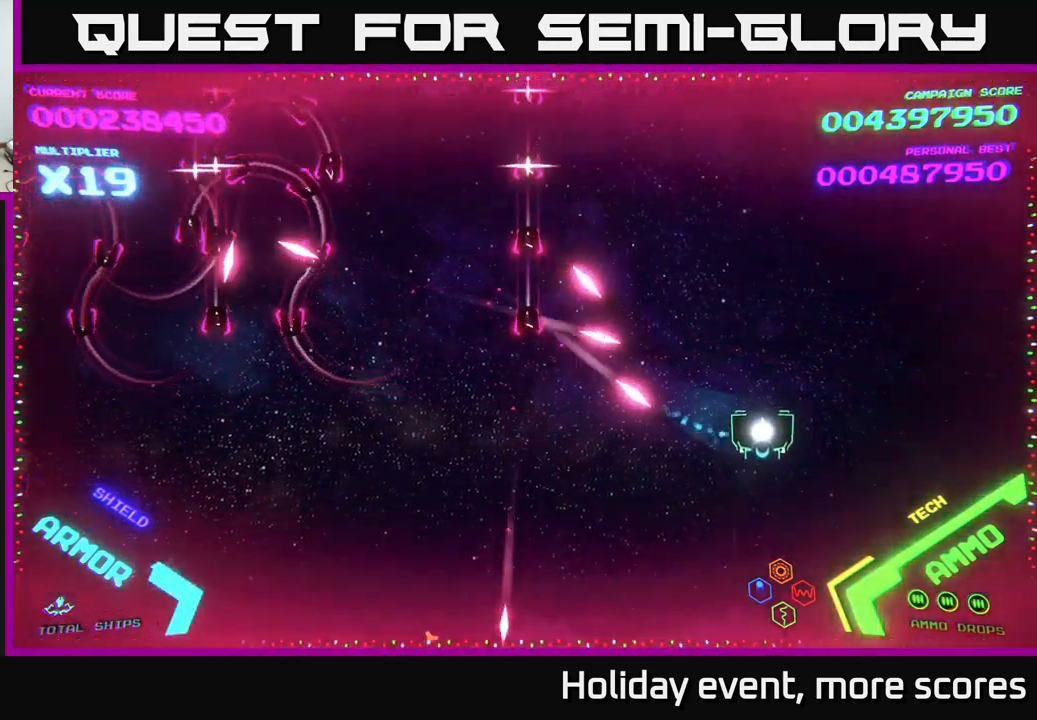
{"buttons": [], "left_stick": "up-right", "right_stick": "center", "events": [[250, "left_stick", "up-right"]]}
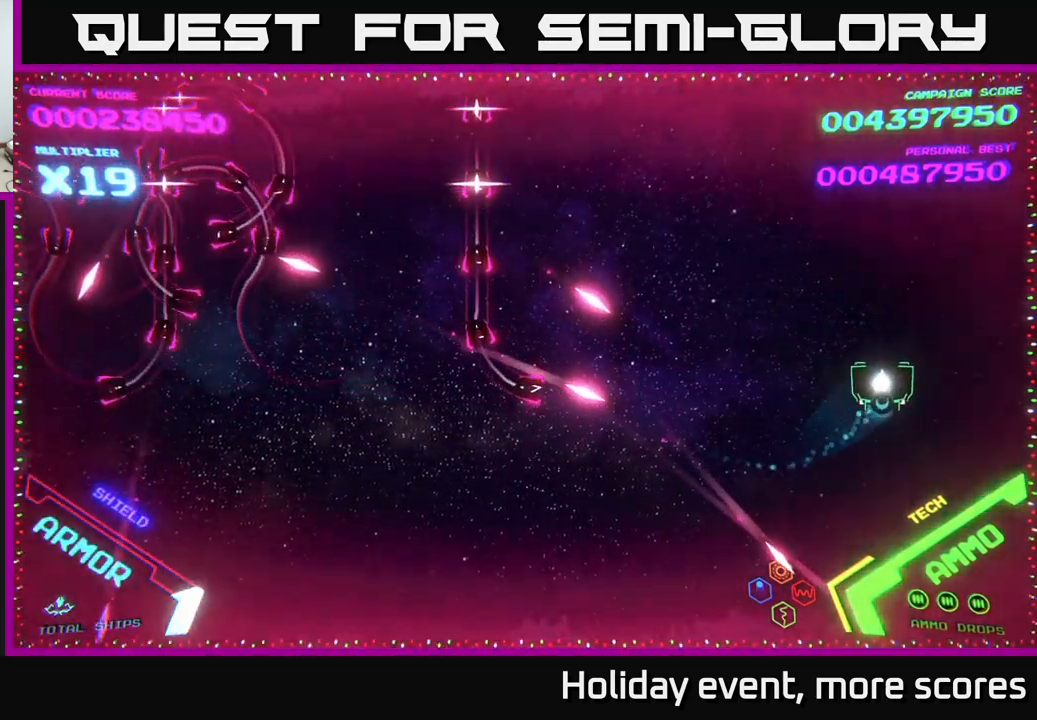
{"buttons": [], "left_stick": "up-left", "right_stick": "center", "events": [[183, "left_stick", "up"], [250, "B", "down"], [333, "B", "up"], [350, "left_stick", "up-left"], [417, "B", "down"], [500, "B", "up"]]}
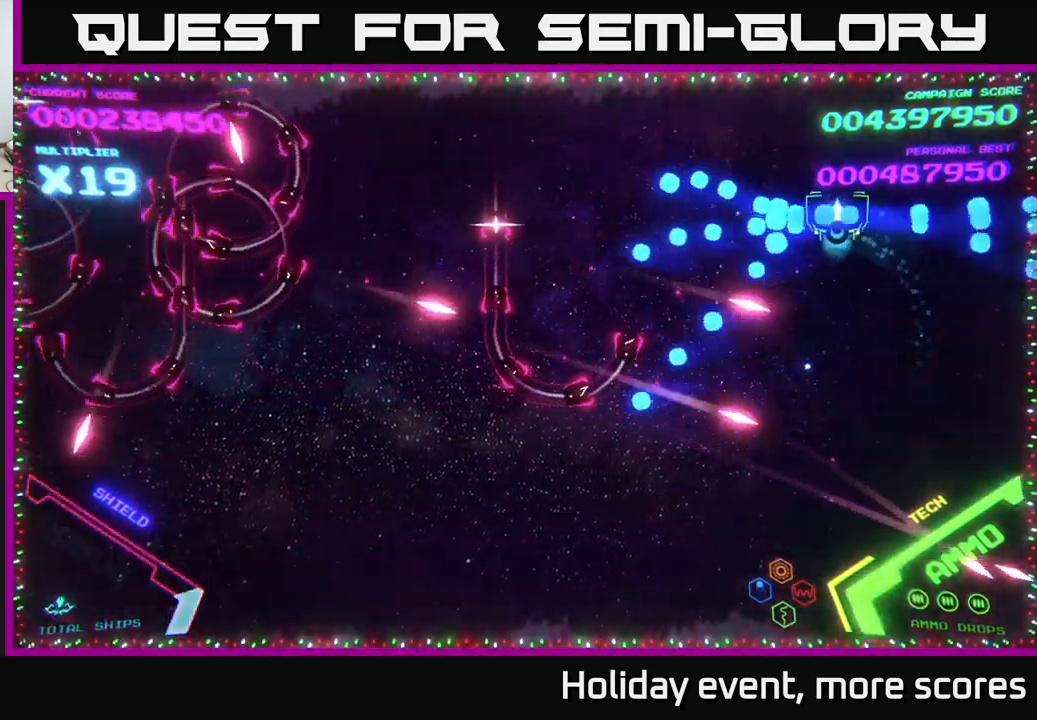
{"buttons": [], "left_stick": "left", "right_stick": "center", "events": [[17, "B", "down"], [99, "B", "up"], [149, "B", "down"], [233, "B", "up"], [283, "B", "down"], [383, "B", "up"], [433, "B", "down"], [499, "B", "up"], [516, "left_stick", "left"]]}
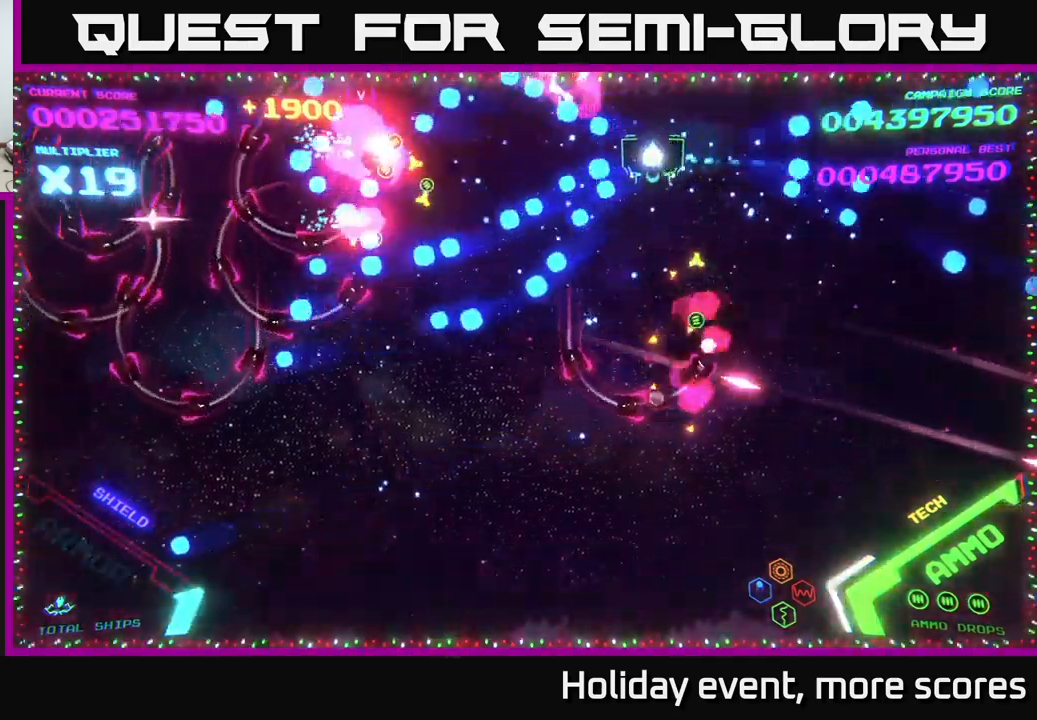
{"buttons": ["B"], "left_stick": "down-left", "right_stick": "center", "events": [[33, "left_stick", "down-left"], [50, "B", "down"], [117, "B", "up"], [217, "B", "down"], [300, "B", "up"], [350, "B", "down"], [433, "B", "up"], [500, "B", "down"]]}
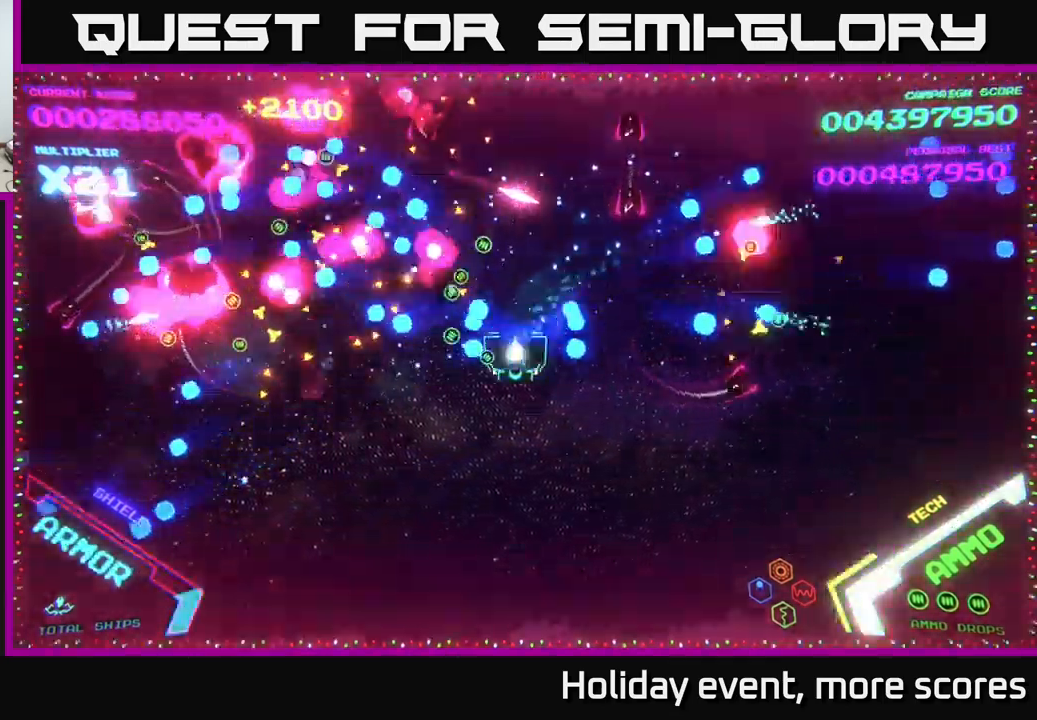
{"buttons": [], "left_stick": "up-left", "right_stick": "center", "events": [[100, "B", "up"], [150, "B", "down"], [233, "B", "up"], [300, "B", "down"], [317, "left_stick", "left"], [383, "B", "up"], [450, "left_stick", "up-left"]]}
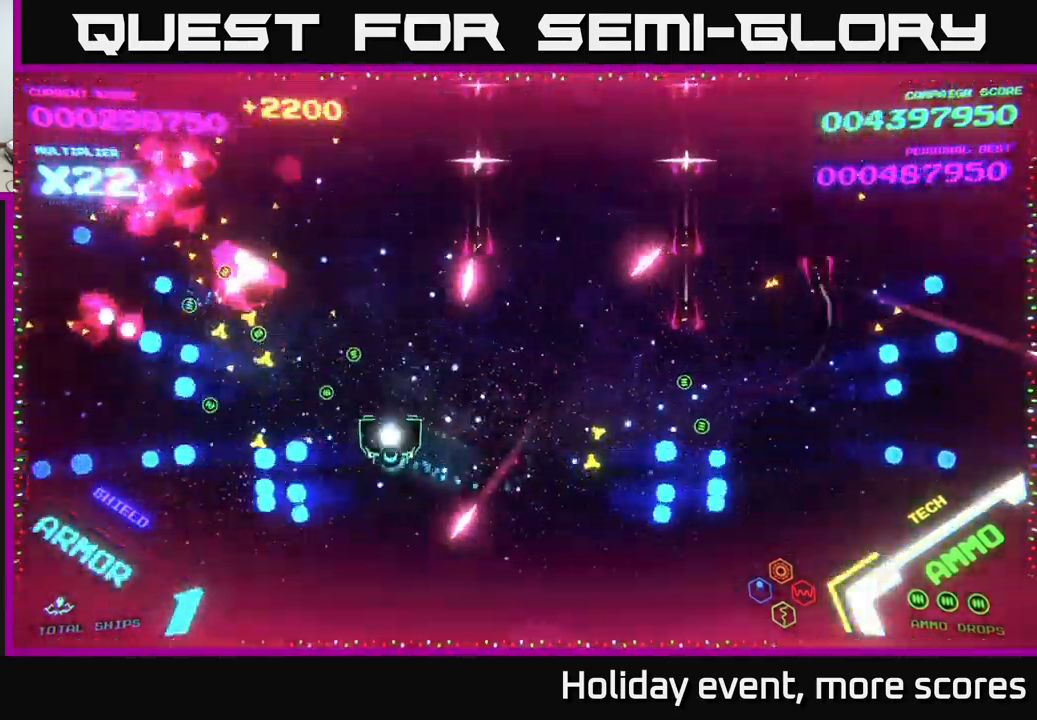
{"buttons": ["B"], "left_stick": "up-right", "right_stick": "center", "events": [[167, "B", "down"], [250, "B", "up"], [317, "B", "down"], [400, "B", "up"], [433, "B", "down"], [500, "left_stick", "up-right"]]}
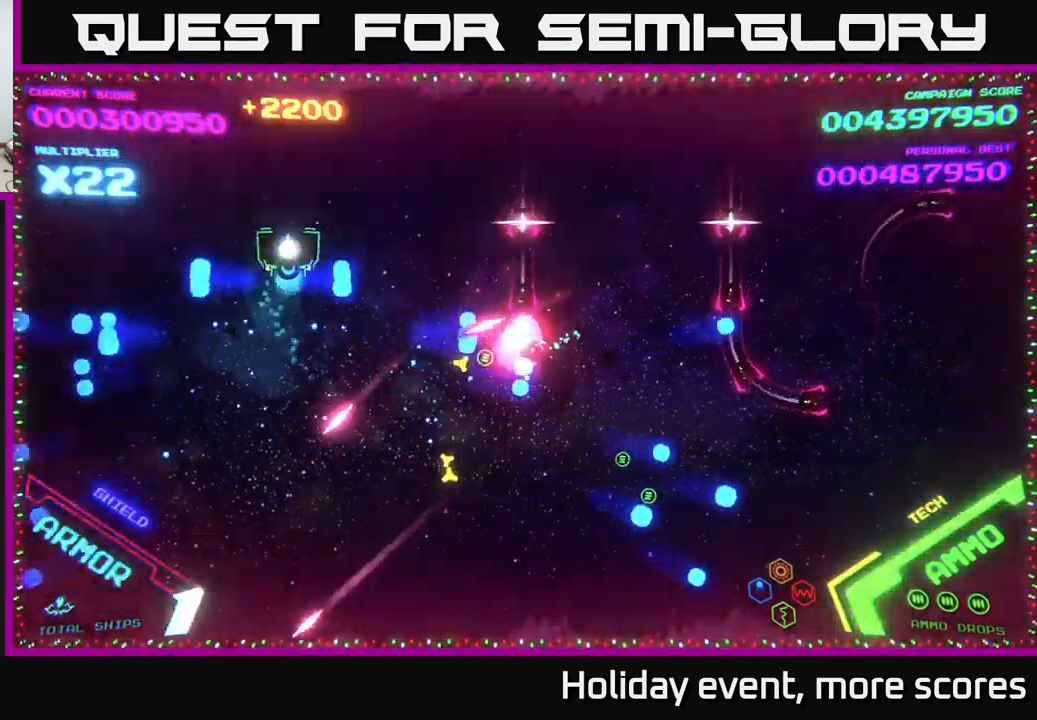
{"buttons": ["B"], "left_stick": "down-right", "right_stick": "center", "events": [[17, "B", "up"], [50, "B", "down"], [133, "B", "up"], [200, "B", "down"], [300, "B", "up"], [367, "B", "down"], [433, "B", "up"], [483, "left_stick", "down-right"], [500, "B", "down"]]}
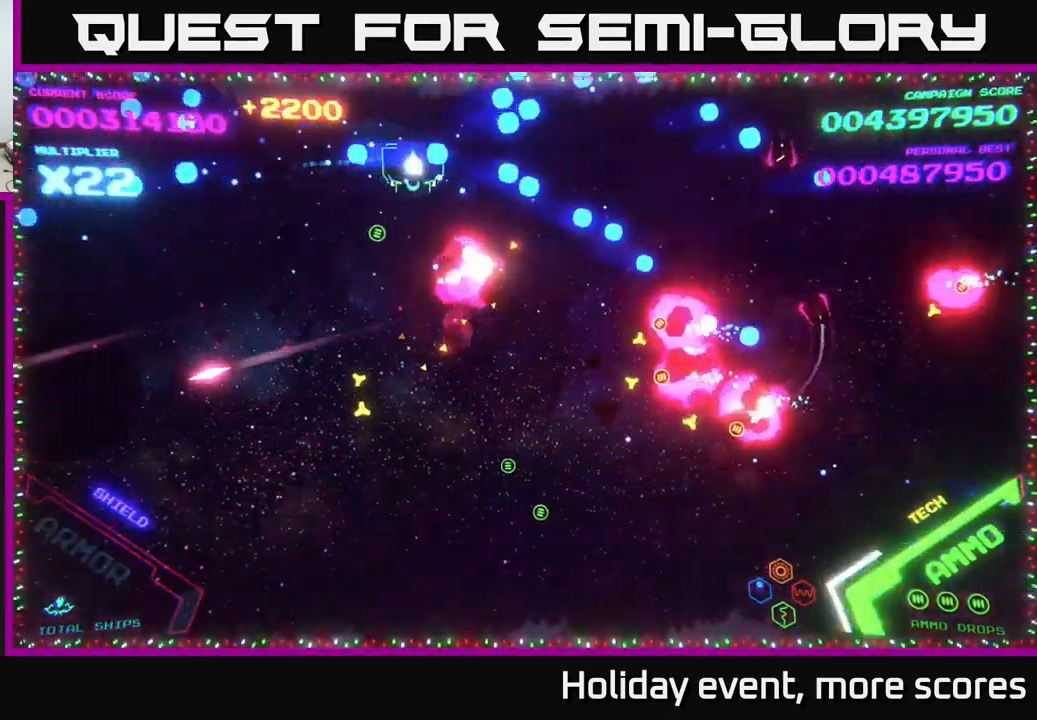
{"buttons": [], "left_stick": "down-right", "right_stick": "center", "events": [[67, "left_stick", "down"], [83, "B", "up"], [167, "B", "down"], [250, "B", "up"], [283, "left_stick", "down-right"], [317, "B", "down"], [367, "B", "up"]]}
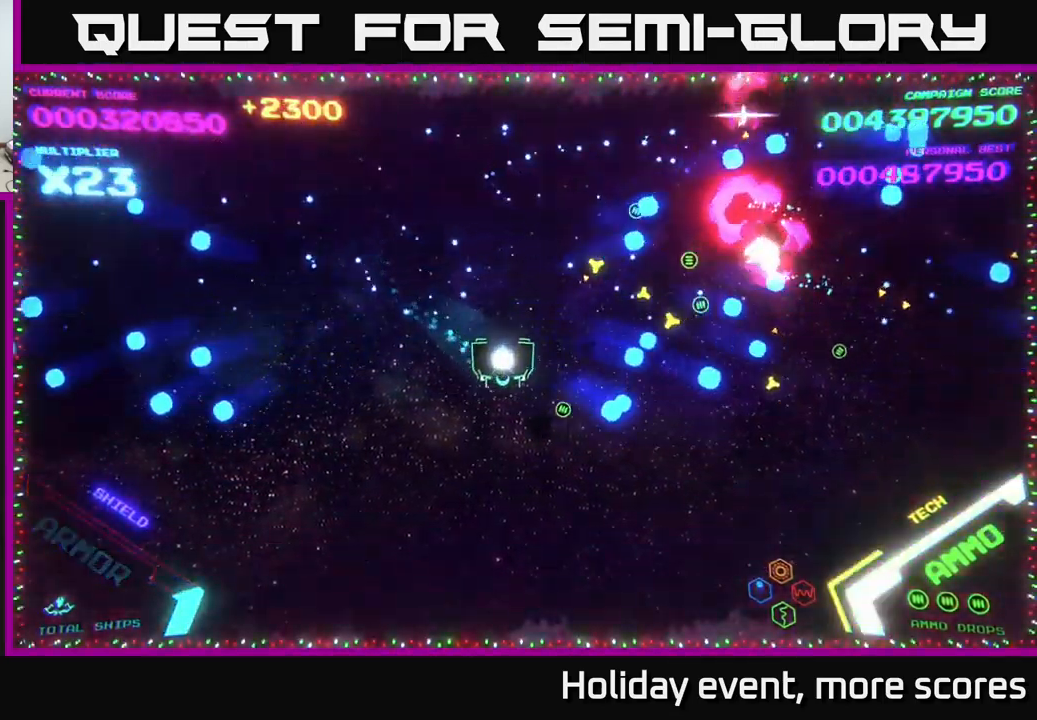
{"buttons": [], "left_stick": "right", "right_stick": "center", "events": [[300, "left_stick", "right"]]}